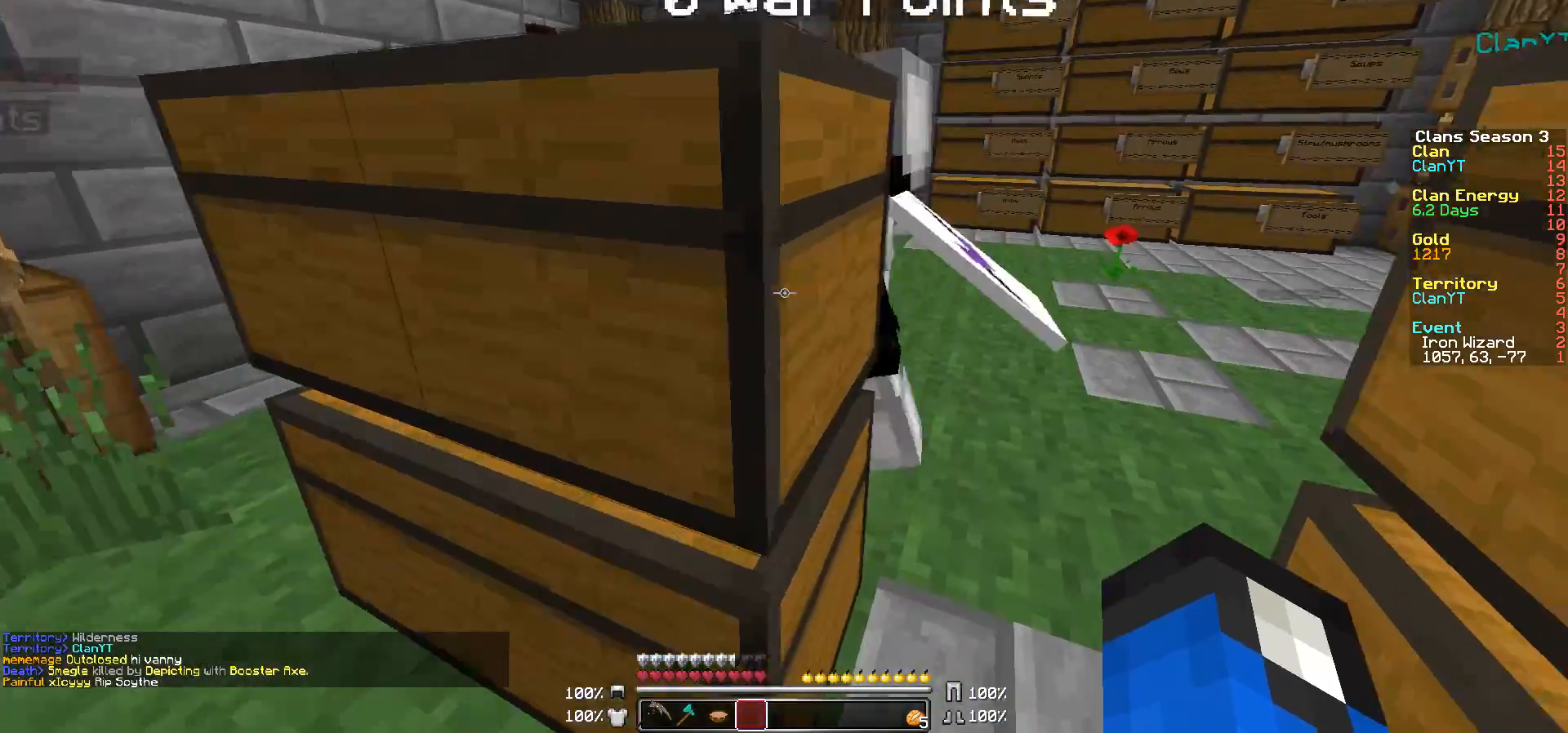
Gameplay with keyboard and mouse; each line is a JSON object with the keys and mouse buttons held at the frame after it. "events" lists presses ("down") and releases ("up") of "a", "d", "s", "w", "mouse_left" and "mouse_right" between this image and that frame as [ms after this image, input, new state], when the widget could be followed in between. "mouse_left", "mouse_right" = the "left", "right" buttons of the "mouse" list. No other keys are recorded. Fast repeated clicks can show as one long hold. Mouse movement is not recorded.
{"keys": ["d", "w"], "mouse": [], "events": []}
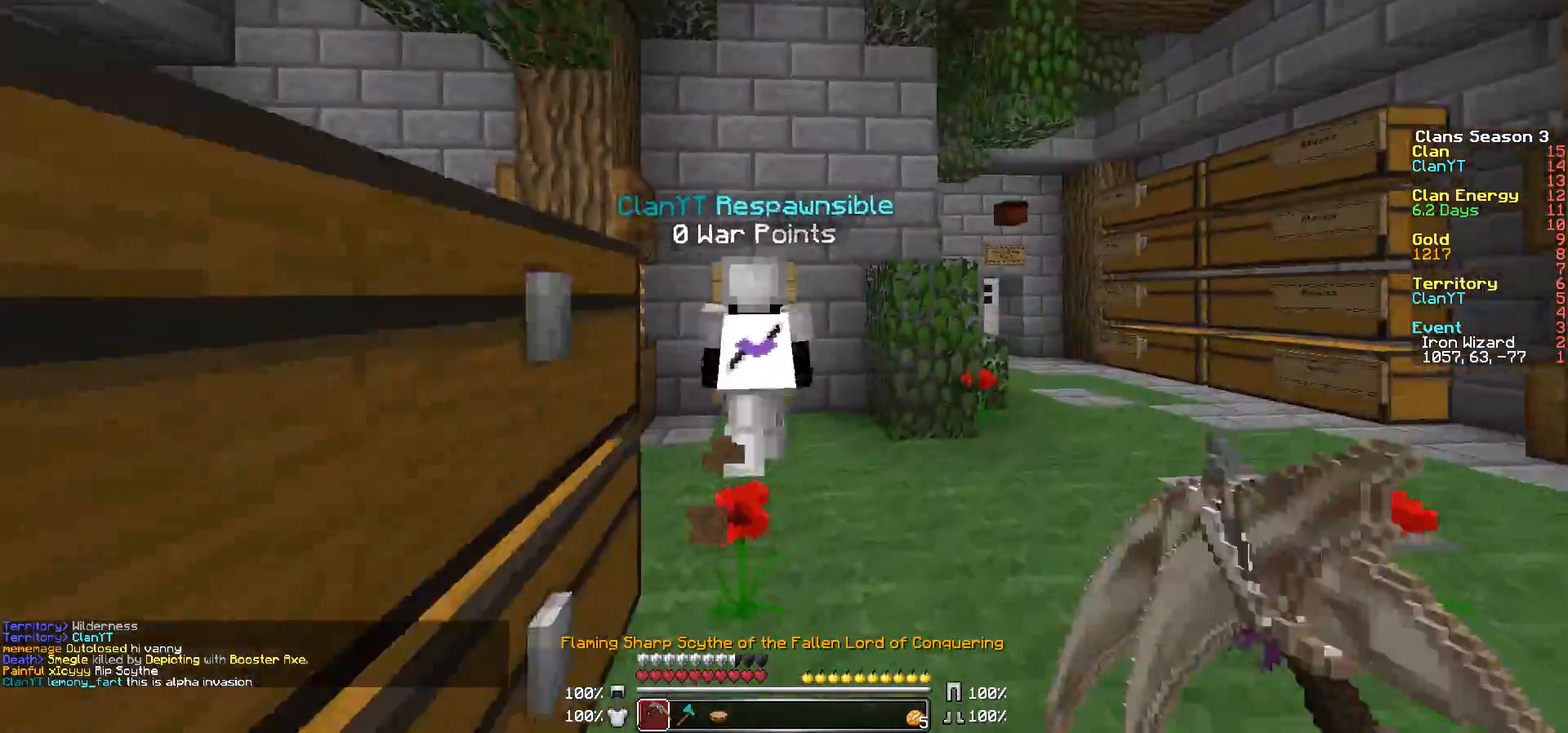
{"keys": ["w"], "mouse": [], "events": [[17, "d", "up"], [167, "a", "down"], [267, "a", "up"]]}
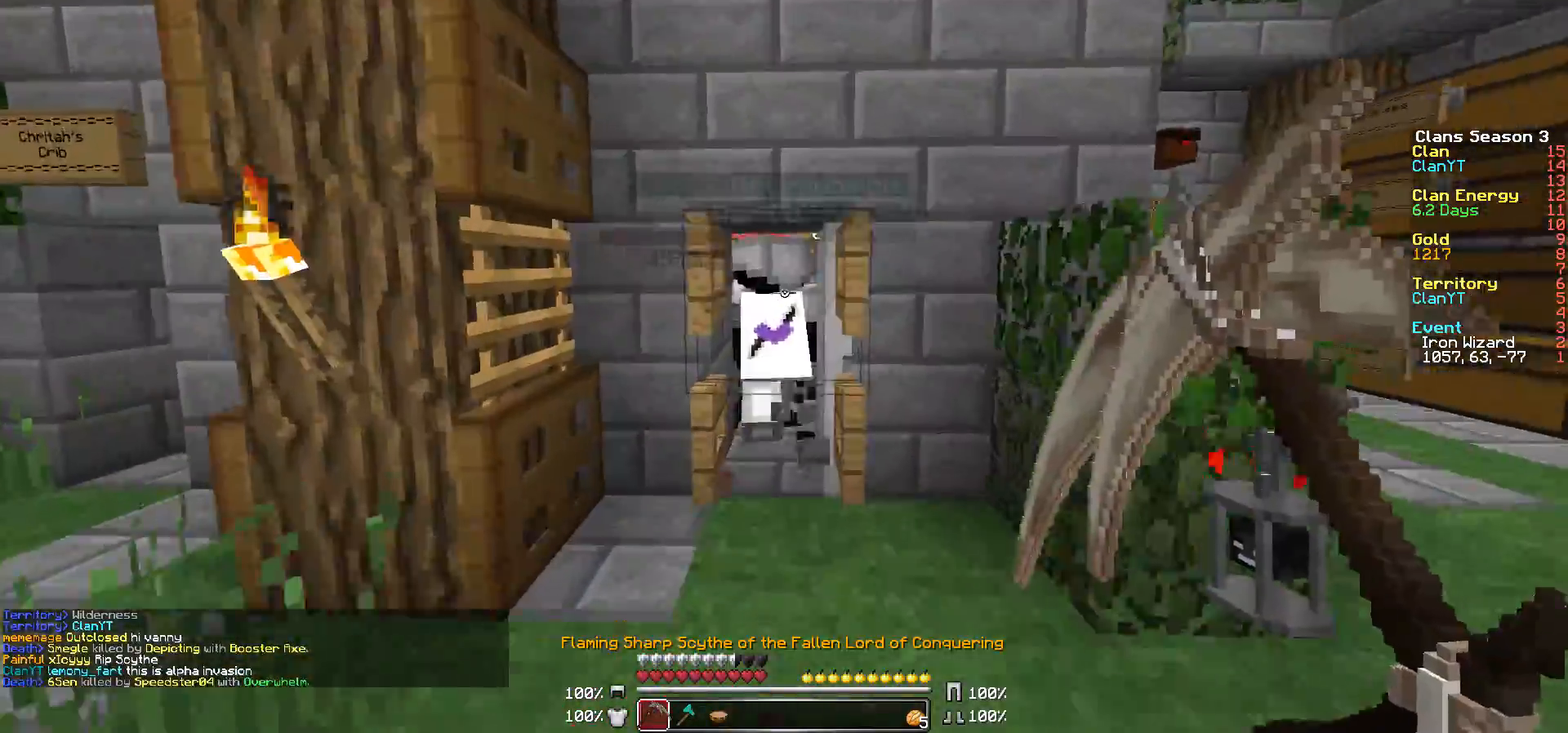
{"keys": ["w"], "mouse": [], "events": [[167, "a", "down"], [217, "a", "up"], [317, "d", "down"], [417, "d", "up"]]}
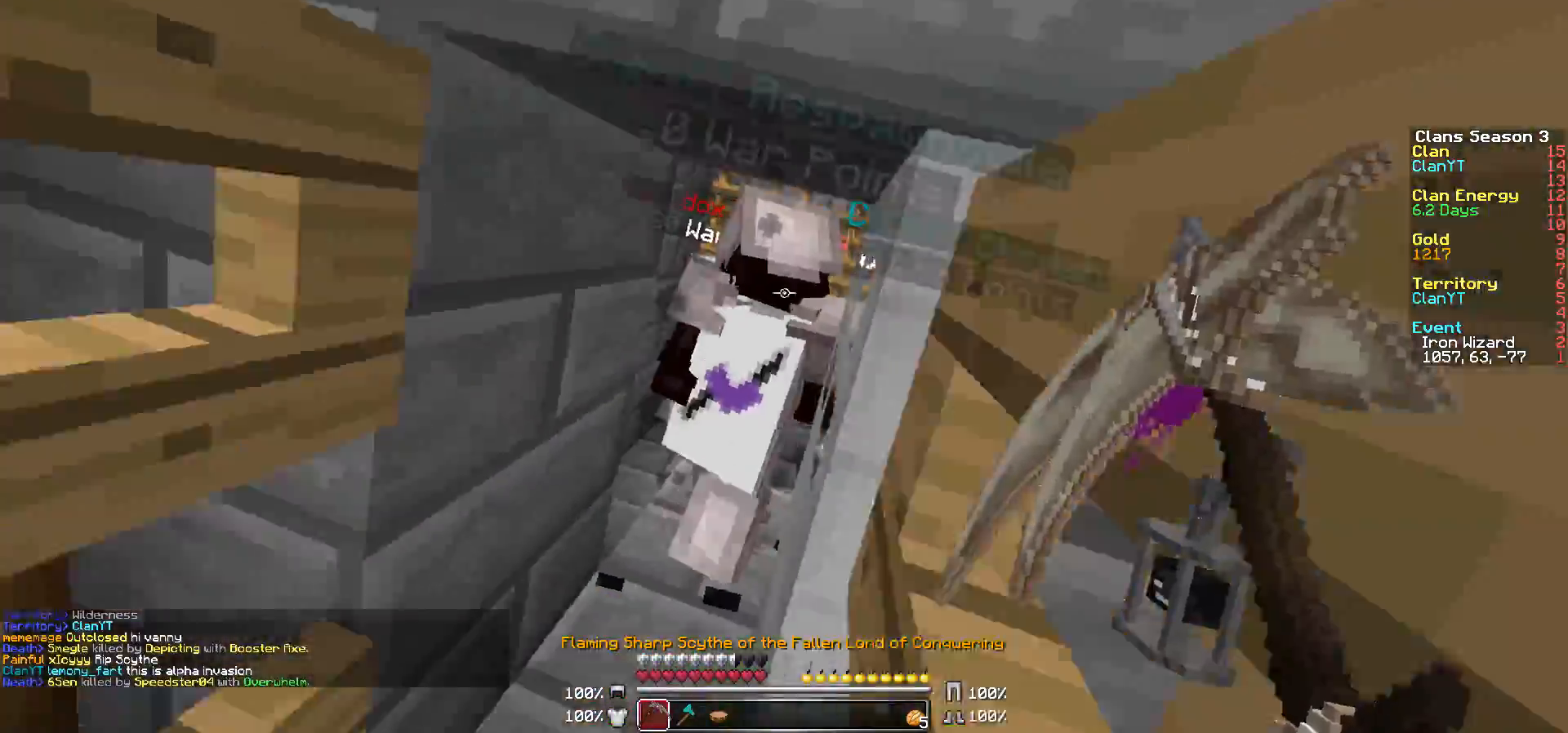
{"keys": ["d"], "mouse": [], "events": [[17, "mouse_left", "down"], [133, "mouse_left", "up"], [167, "a", "down"], [167, "mouse_left", "down"], [267, "mouse_left", "up"], [383, "w", "up"], [467, "a", "up"], [467, "d", "down"]]}
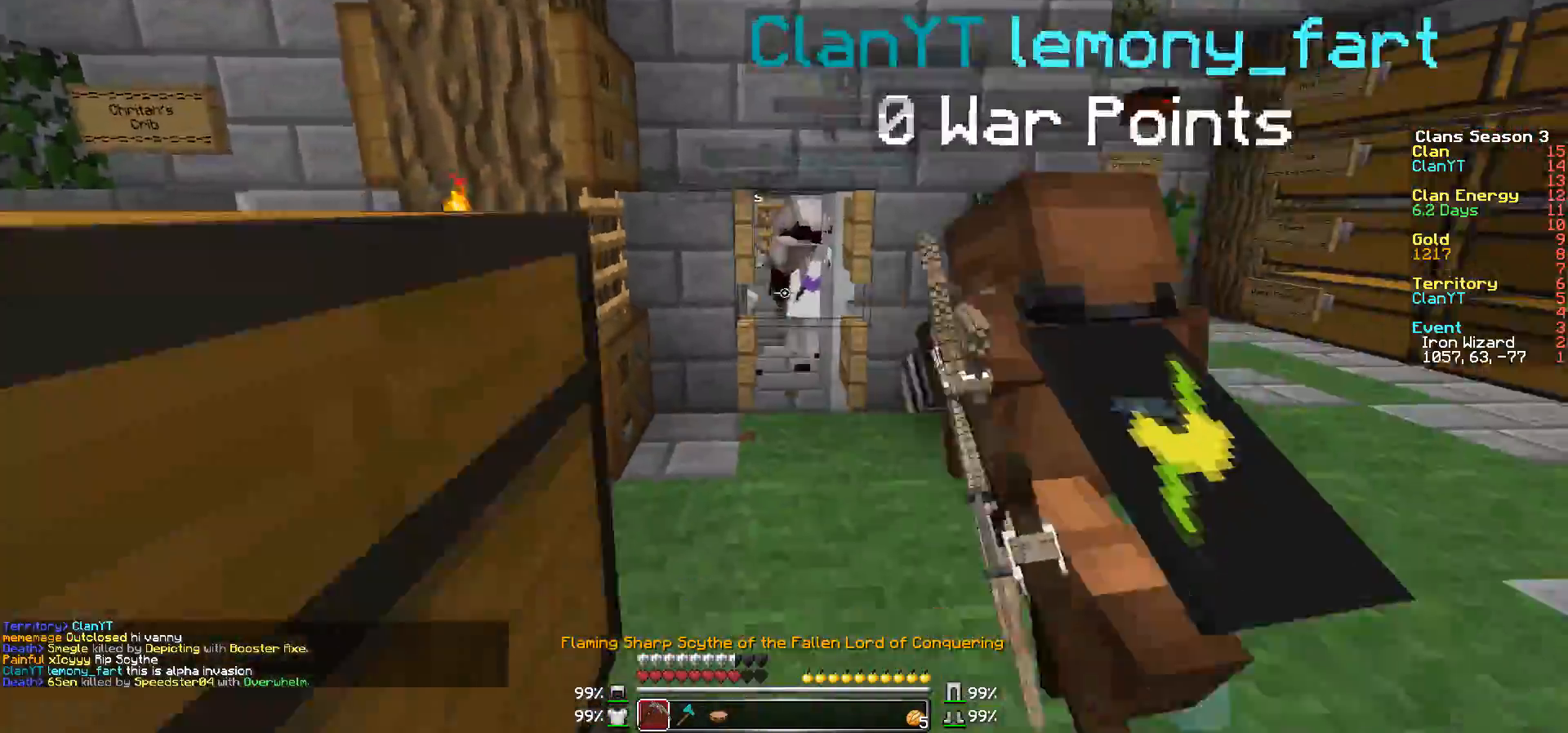
{"keys": ["w"], "mouse": [], "events": [[233, "w", "down"], [267, "d", "up"]]}
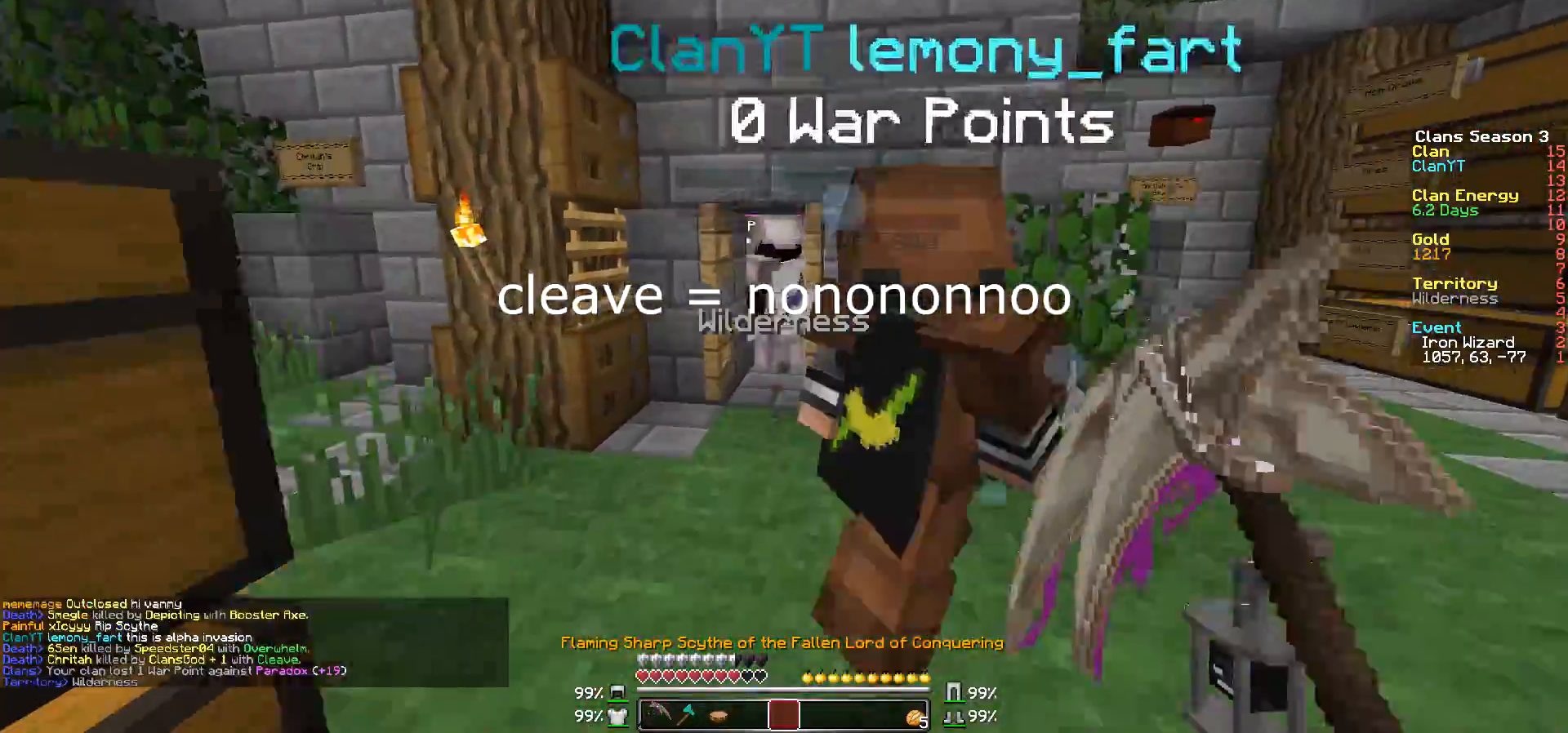
{"keys": [], "mouse": ["right"], "events": [[167, "a", "down"], [317, "w", "up"], [367, "a", "up"], [483, "mouse_right", "down"]]}
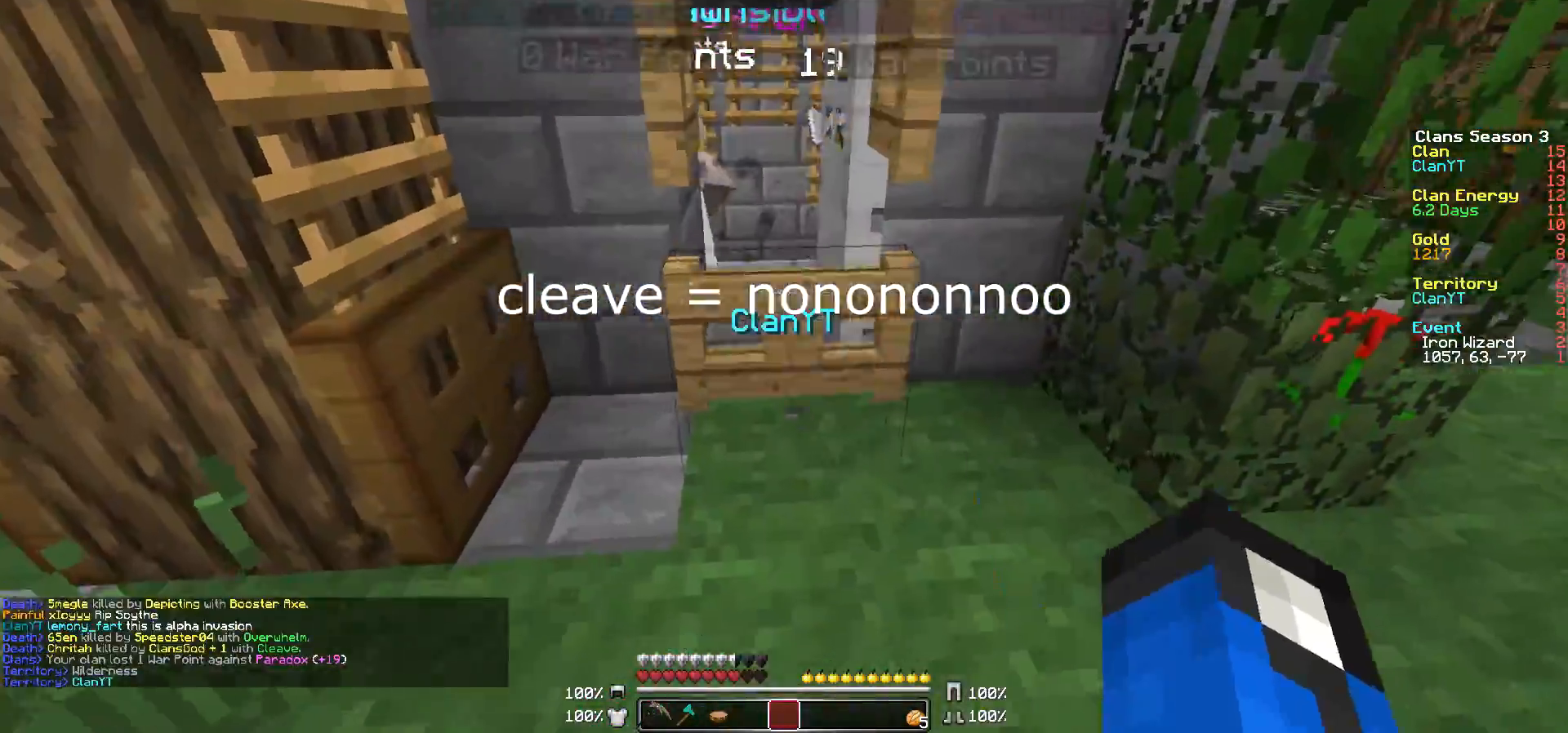
{"keys": [], "mouse": [], "events": [[67, "mouse_right", "up"], [333, "w", "down"], [383, "d", "down"], [467, "d", "up"], [467, "w", "up"]]}
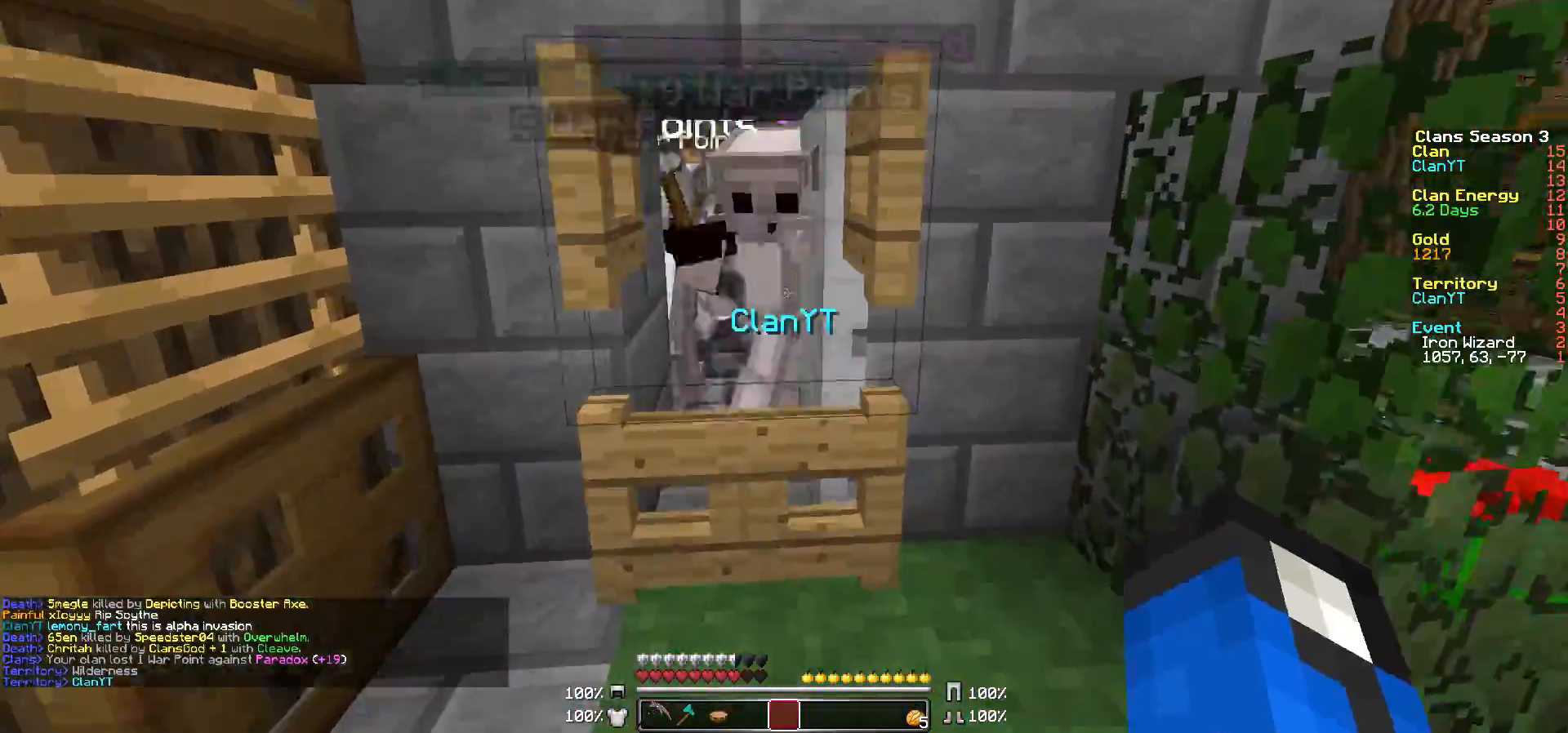
{"keys": ["s"], "mouse": [], "events": [[217, "d", "down"], [217, "s", "down"], [383, "d", "up"]]}
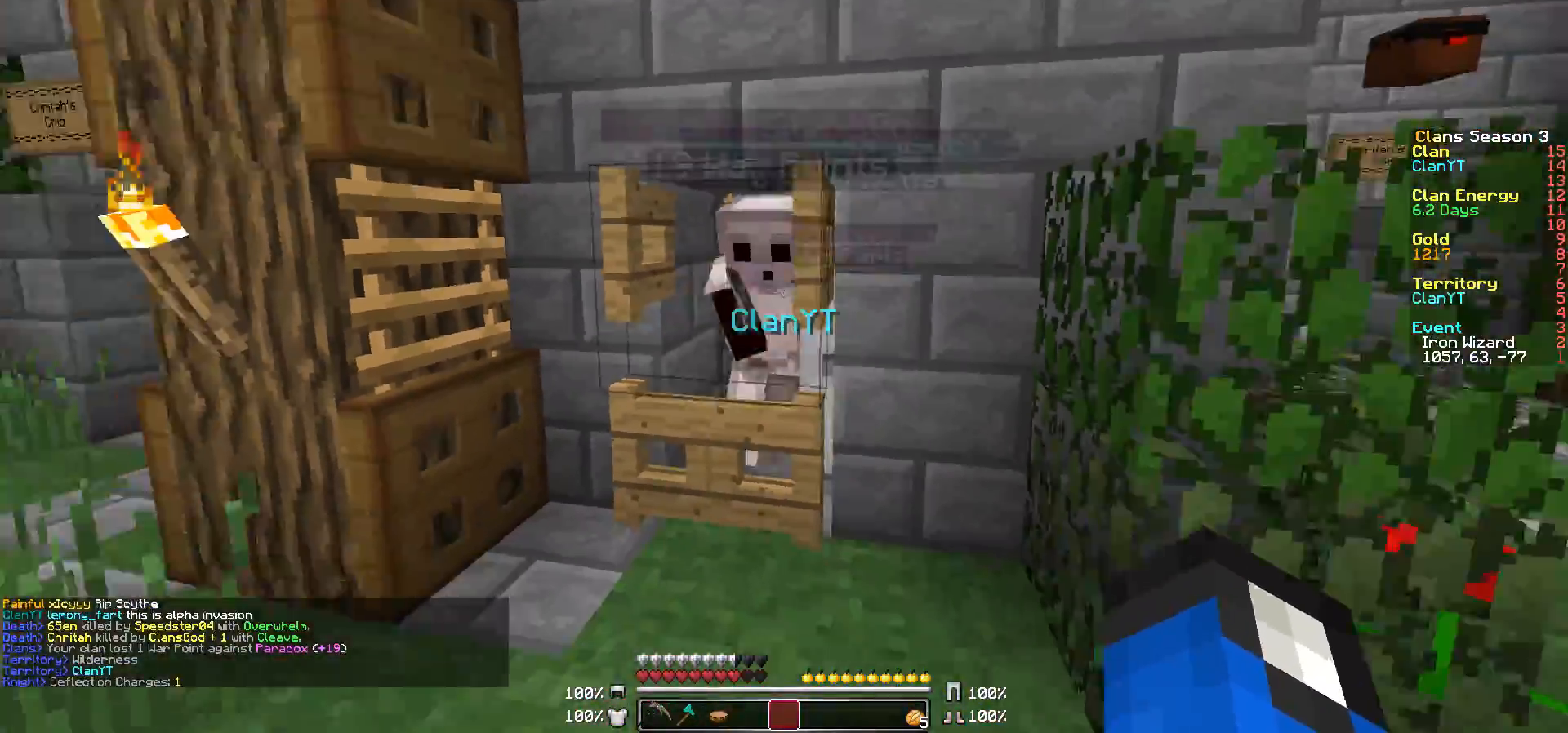
{"keys": ["a", "s"], "mouse": [], "events": [[417, "a", "down"]]}
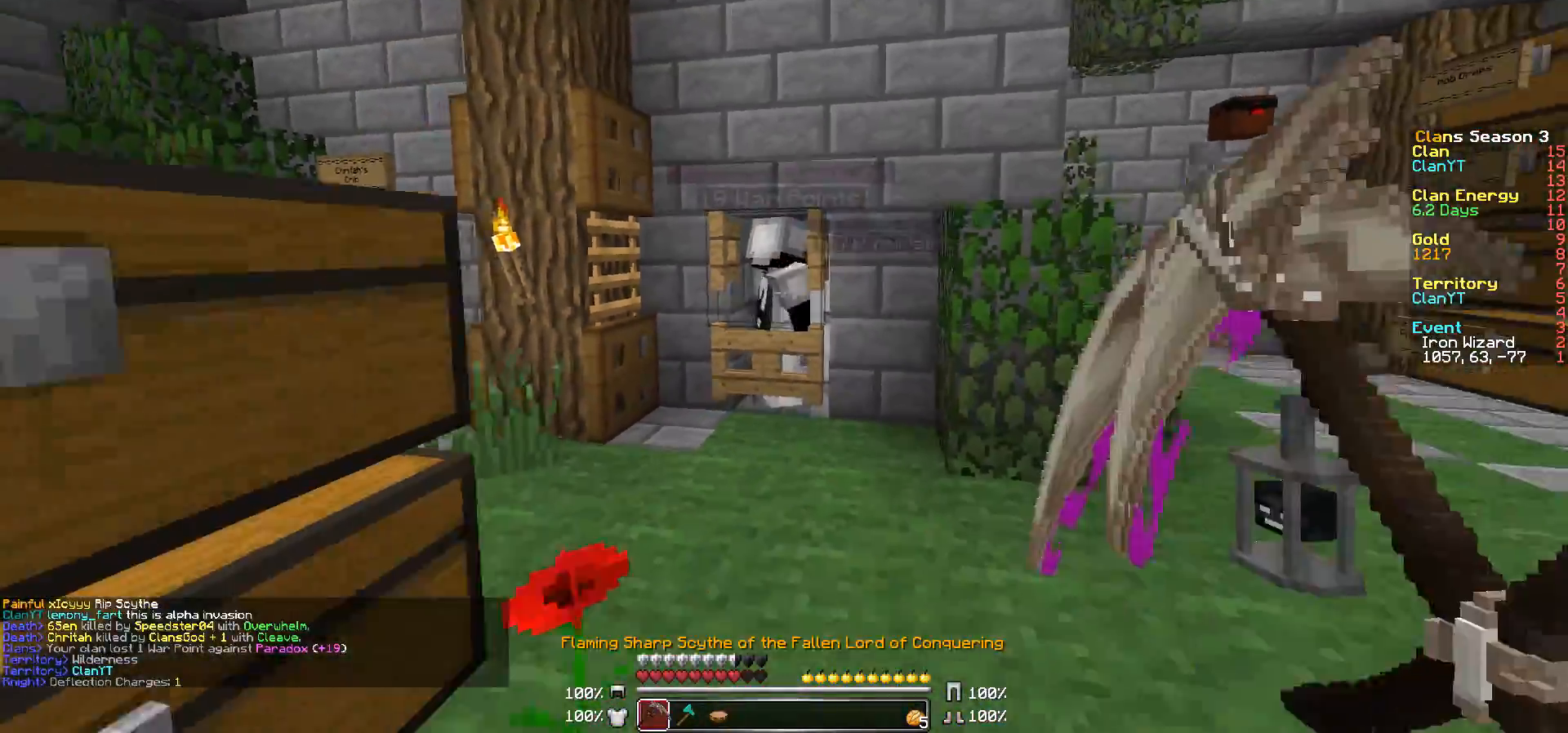
{"keys": ["a", "w"], "mouse": ["left"], "events": [[83, "a", "up"], [83, "s", "up"], [183, "mouse_left", "down"], [183, "w", "down"], [267, "mouse_left", "up"], [317, "mouse_left", "down"], [417, "mouse_left", "up"], [467, "a", "down"], [467, "mouse_left", "down"]]}
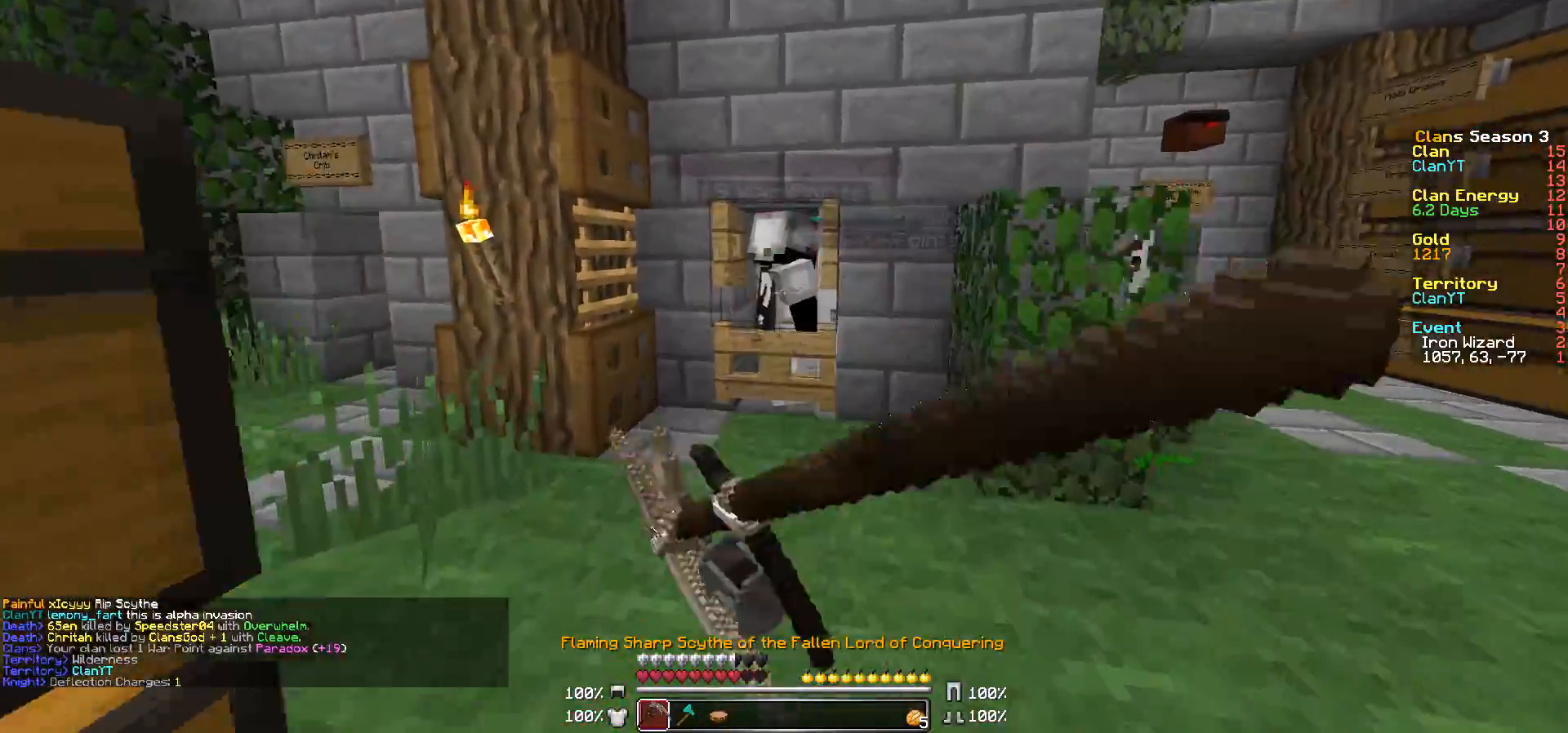
{"keys": ["d", "s"], "mouse": ["left"], "events": [[33, "w", "up"], [67, "a", "up"], [67, "mouse_left", "up"], [133, "mouse_left", "down"], [233, "mouse_left", "up"], [317, "mouse_left", "down"], [417, "mouse_left", "up"], [433, "s", "down"], [483, "d", "down"], [483, "mouse_left", "down"]]}
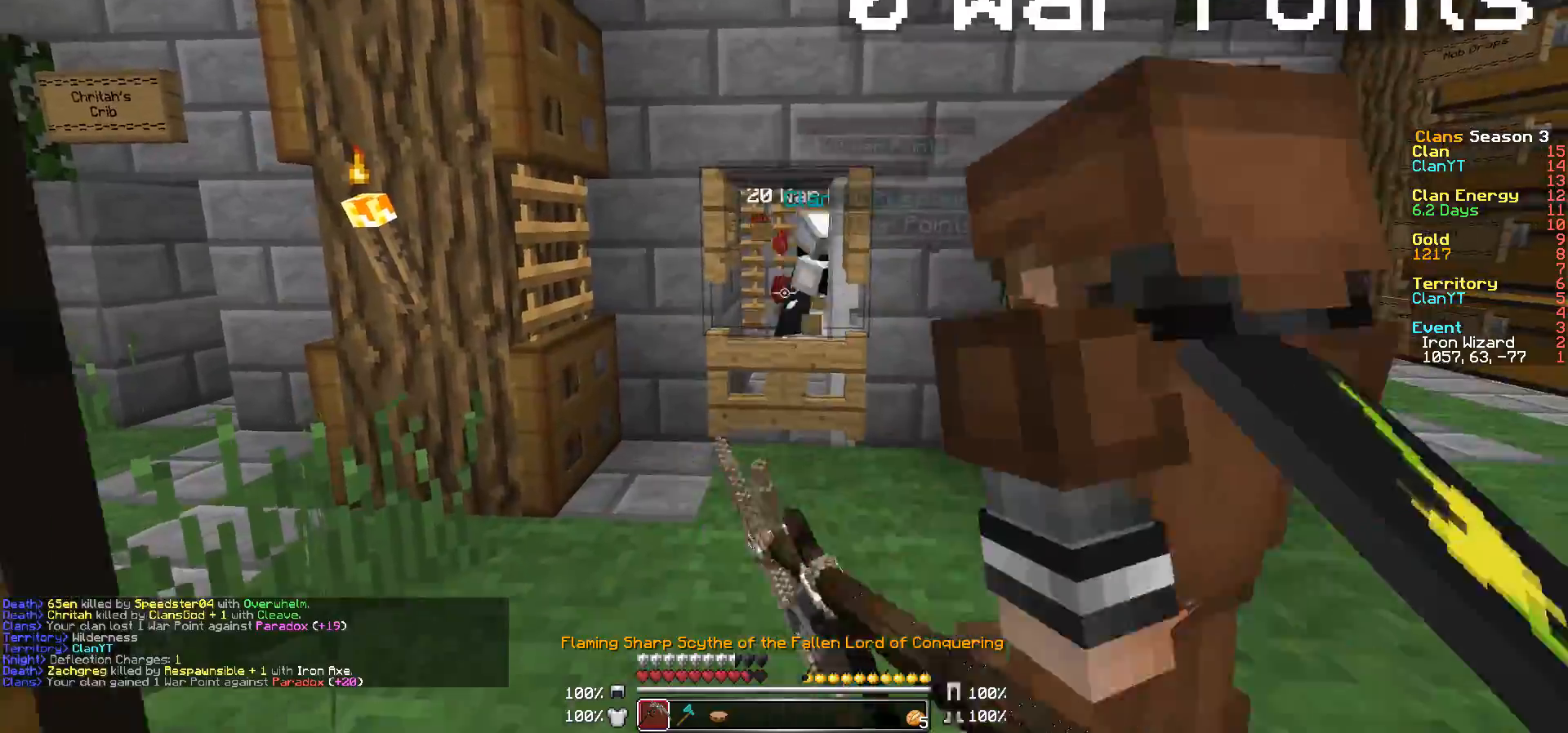
{"keys": [], "mouse": [], "events": [[67, "mouse_left", "up"], [67, "s", "up"], [117, "d", "up"], [167, "mouse_left", "down"], [233, "mouse_left", "up"], [317, "a", "down"], [383, "w", "down"], [417, "a", "up"], [417, "s", "down"], [417, "w", "up"], [467, "s", "up"]]}
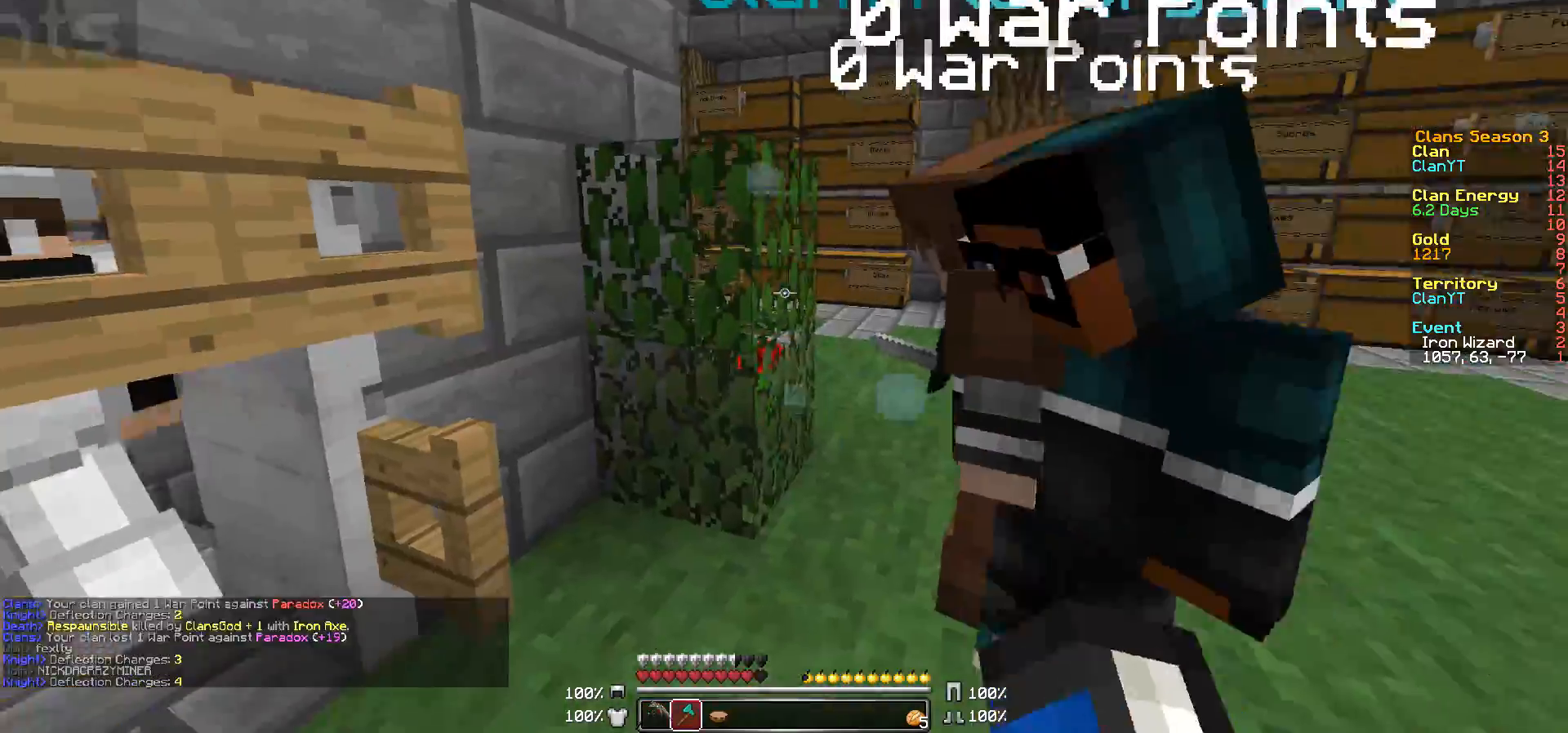
{"keys": ["w"], "mouse": [], "events": [[117, "mouse_right", "down"], [200, "w", "down"], [217, "mouse_right", "up"]]}
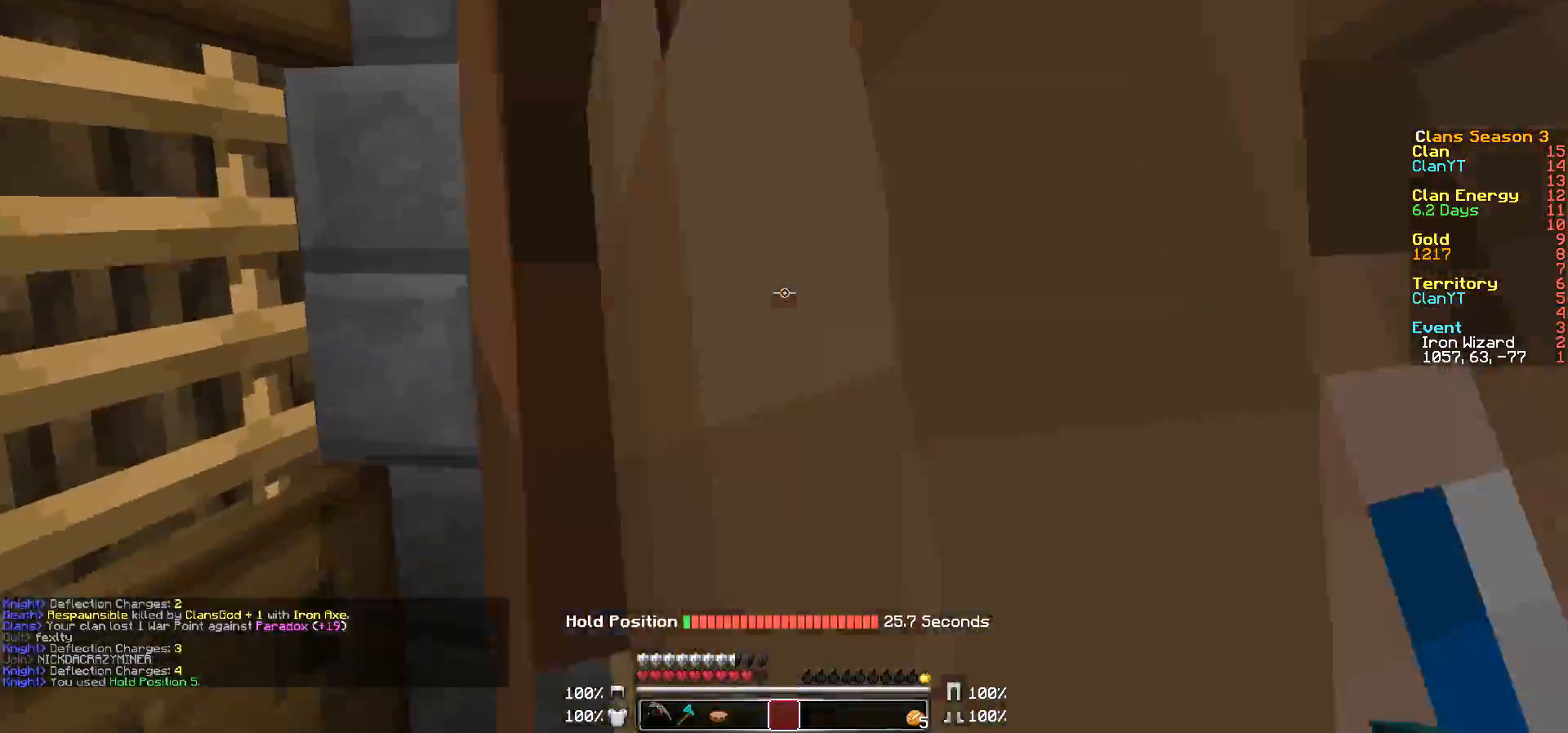
{"keys": ["w"], "mouse": ["left"], "events": [[417, "mouse_left", "down"]]}
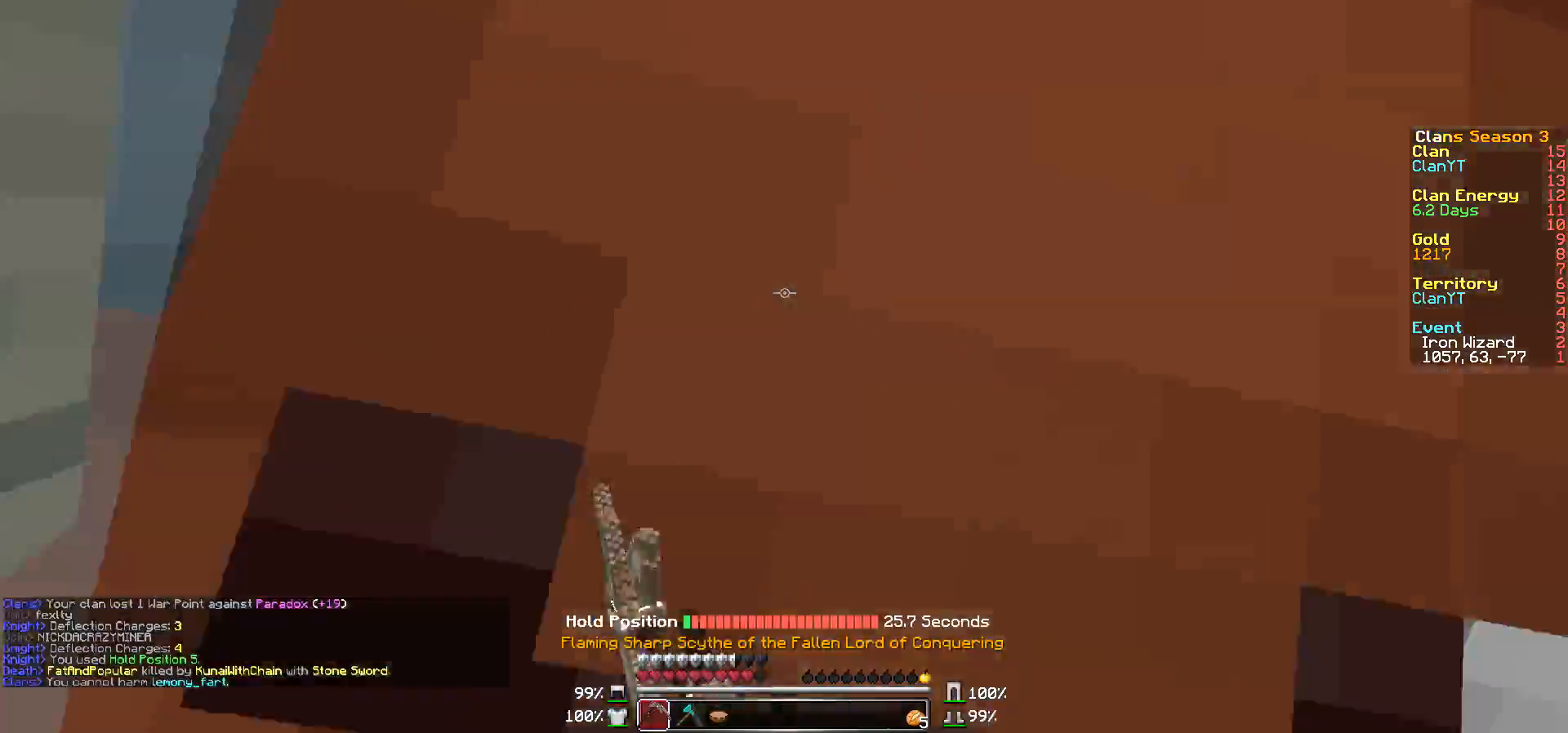
{"keys": ["a", "w"], "mouse": [], "events": [[17, "mouse_left", "up"], [67, "mouse_left", "down"], [167, "mouse_left", "up"], [217, "a", "down"], [217, "mouse_left", "down"], [267, "a", "up"], [317, "mouse_left", "up"], [367, "a", "down"], [367, "mouse_left", "down"], [467, "mouse_left", "up"]]}
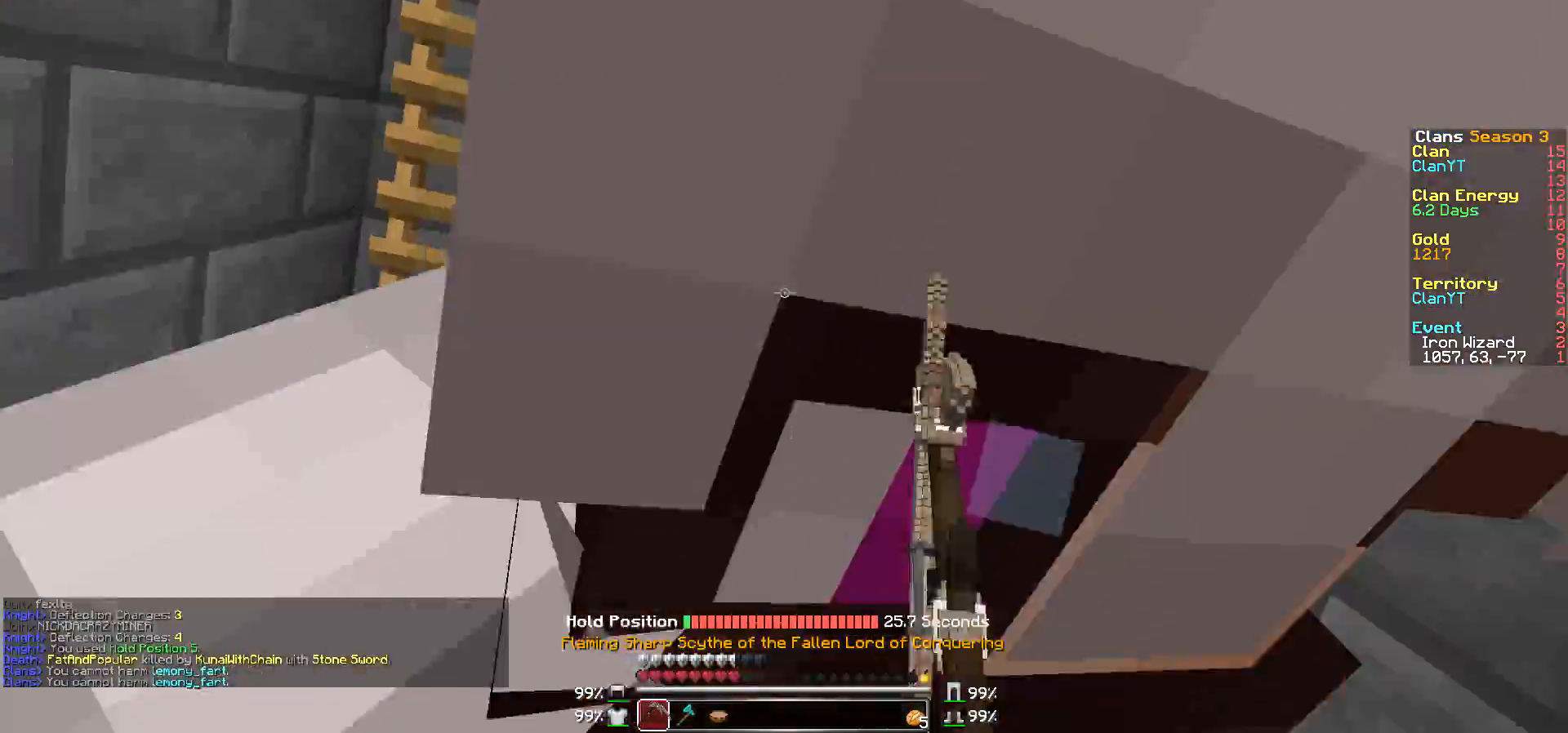
{"keys": ["a", "s"], "mouse": ["left"], "events": [[17, "mouse_left", "down"], [117, "mouse_left", "up"], [167, "mouse_left", "down"], [267, "mouse_left", "up"], [267, "w", "up"], [317, "mouse_left", "down"], [417, "mouse_left", "up"], [417, "s", "down"], [467, "mouse_left", "down"]]}
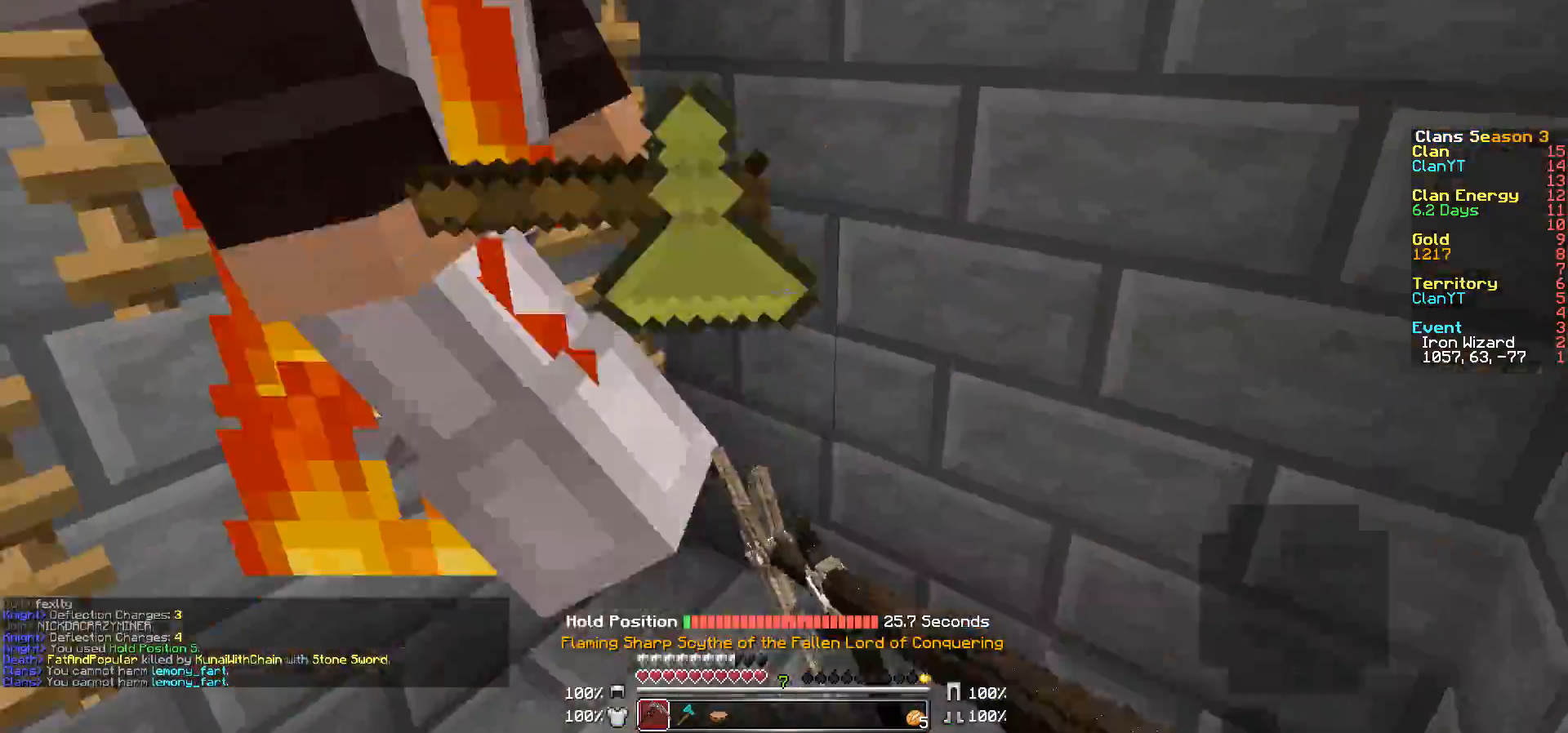
{"keys": ["a", "w"], "mouse": ["left"], "events": [[67, "mouse_left", "up"], [117, "mouse_left", "down"], [167, "s", "up"], [217, "mouse_left", "up"], [267, "mouse_left", "down"], [367, "mouse_left", "up"], [417, "mouse_left", "down"], [417, "w", "down"]]}
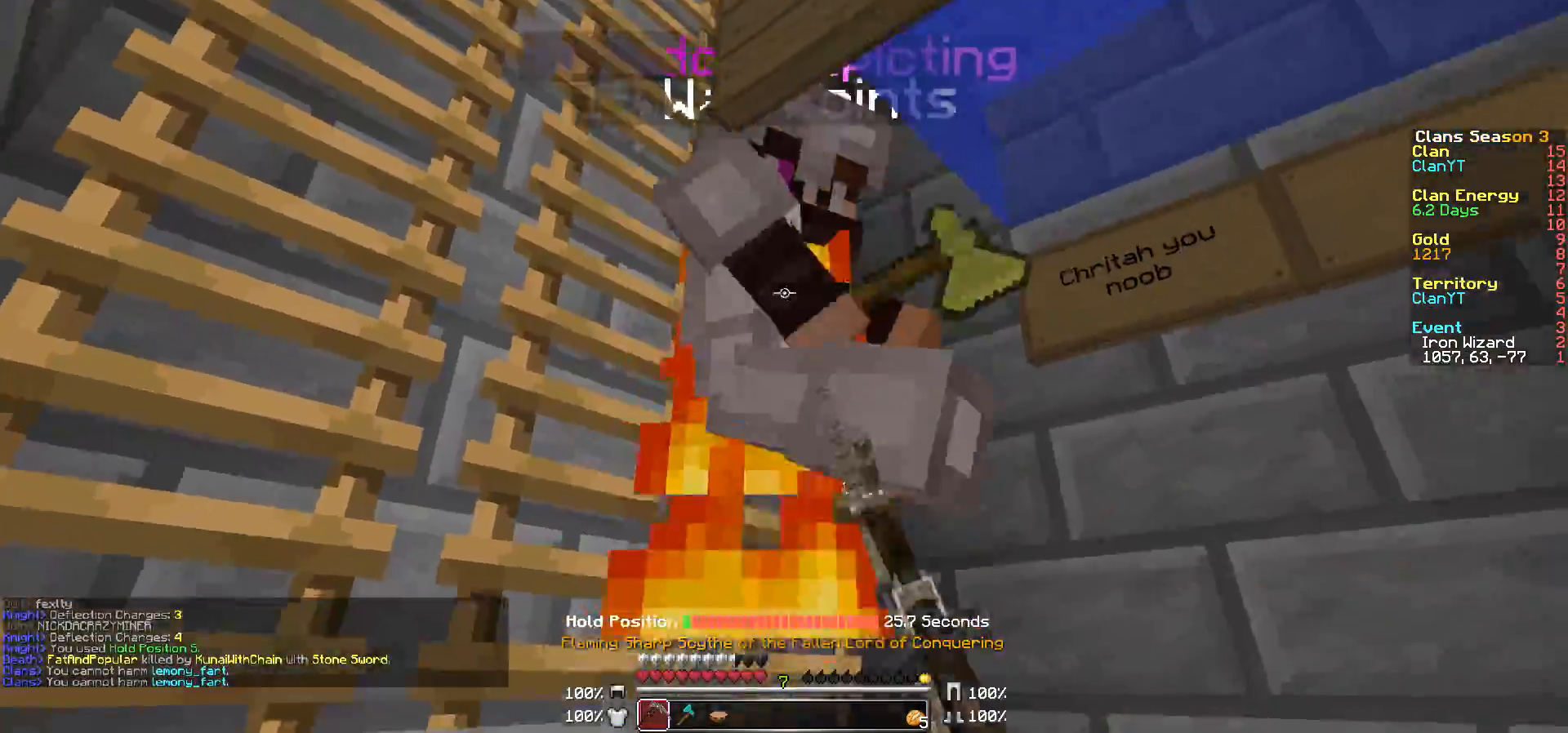
{"keys": ["w"], "mouse": [], "events": [[17, "a", "up"], [17, "mouse_left", "up"], [67, "mouse_left", "down"], [167, "mouse_left", "up"], [217, "mouse_left", "down"], [317, "mouse_left", "up"], [367, "mouse_left", "down"], [467, "mouse_left", "up"]]}
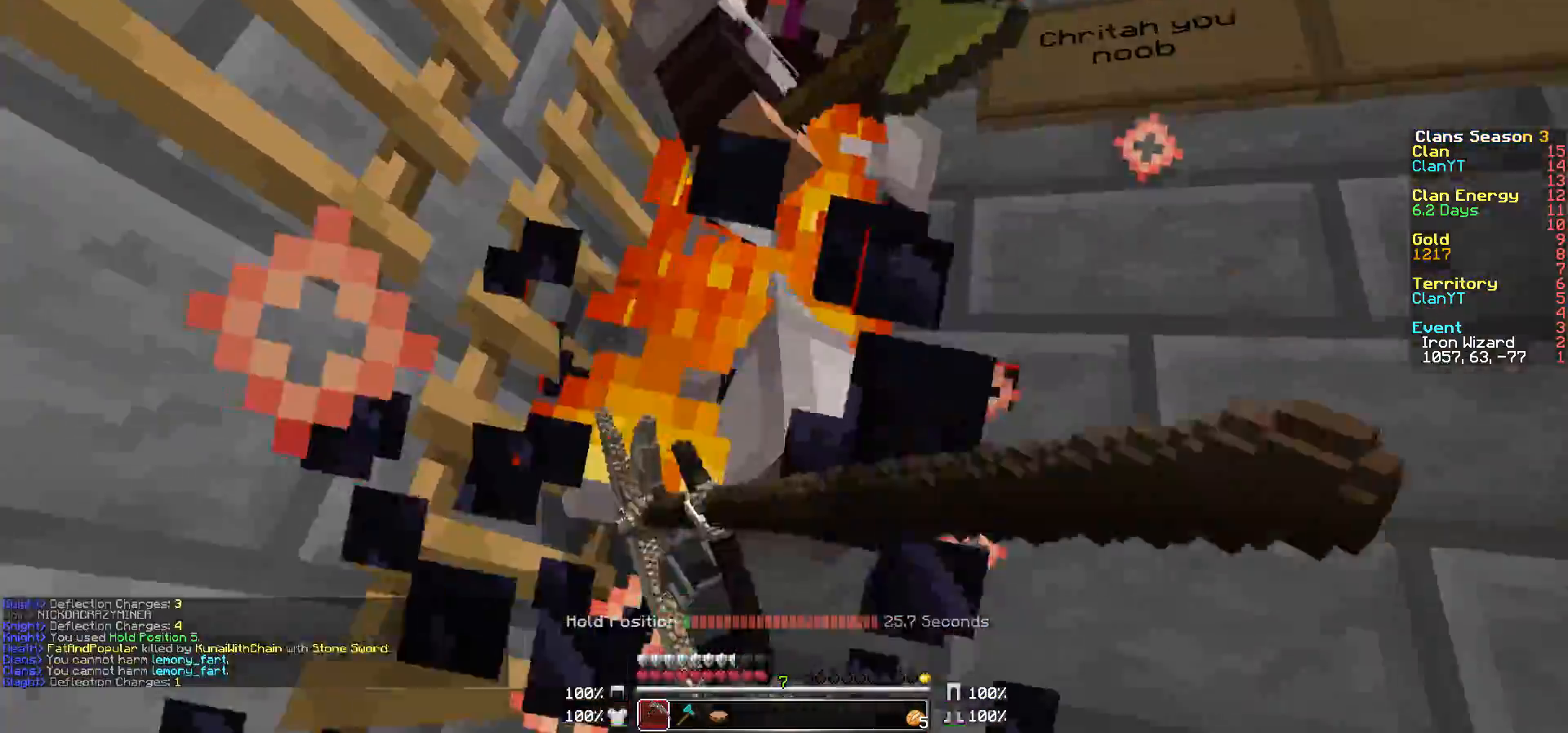
{"keys": ["w"], "mouse": [], "events": [[67, "a", "down"], [67, "mouse_left", "down"], [133, "mouse_left", "up"], [217, "a", "up"], [217, "mouse_left", "down"], [267, "mouse_left", "up"], [367, "mouse_left", "down"], [467, "mouse_left", "up"]]}
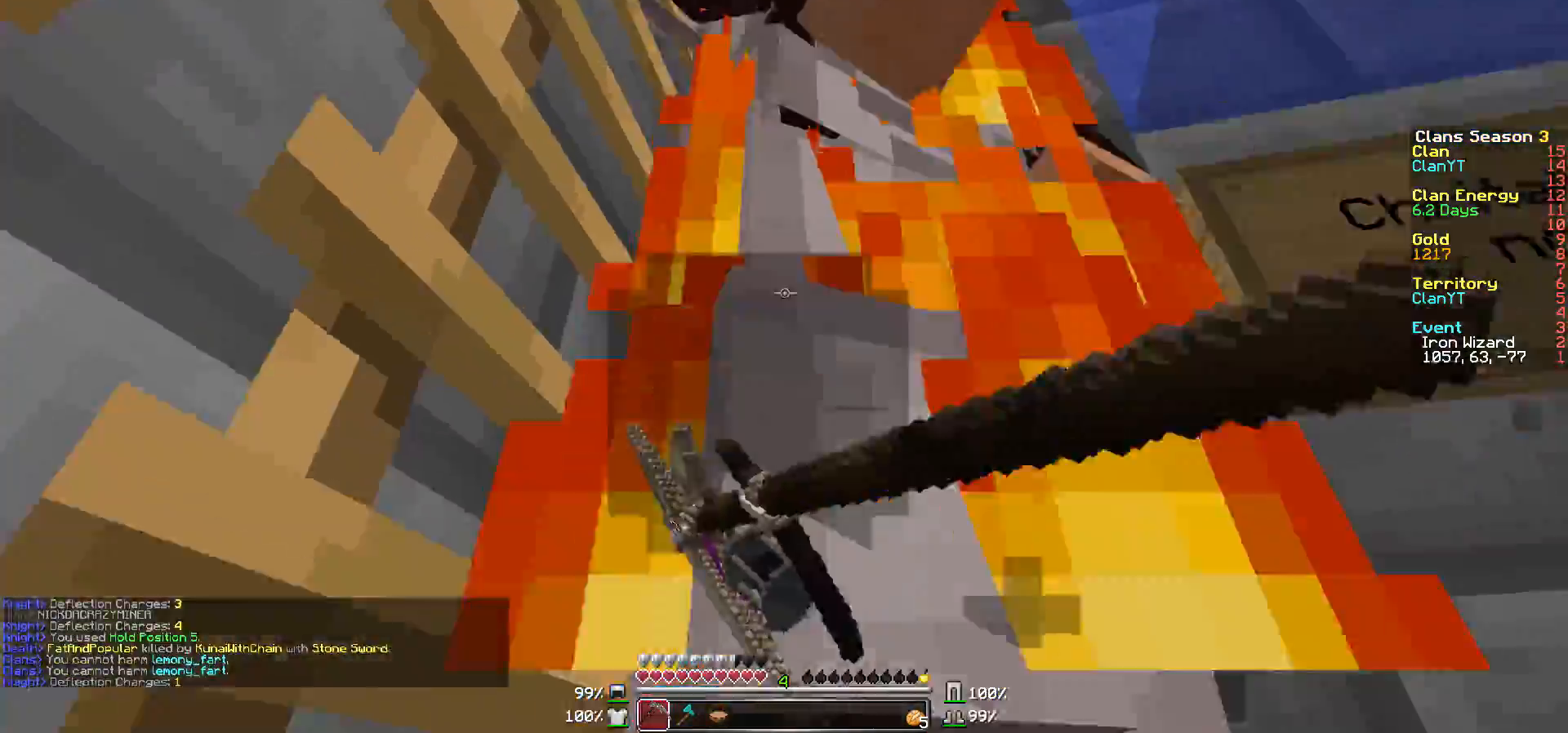
{"keys": ["w"], "mouse": [], "events": [[17, "mouse_left", "down"], [67, "a", "down"], [133, "a", "up"], [133, "mouse_left", "up"], [167, "mouse_left", "down"], [283, "mouse_left", "up"], [317, "mouse_left", "down"], [483, "mouse_left", "up"]]}
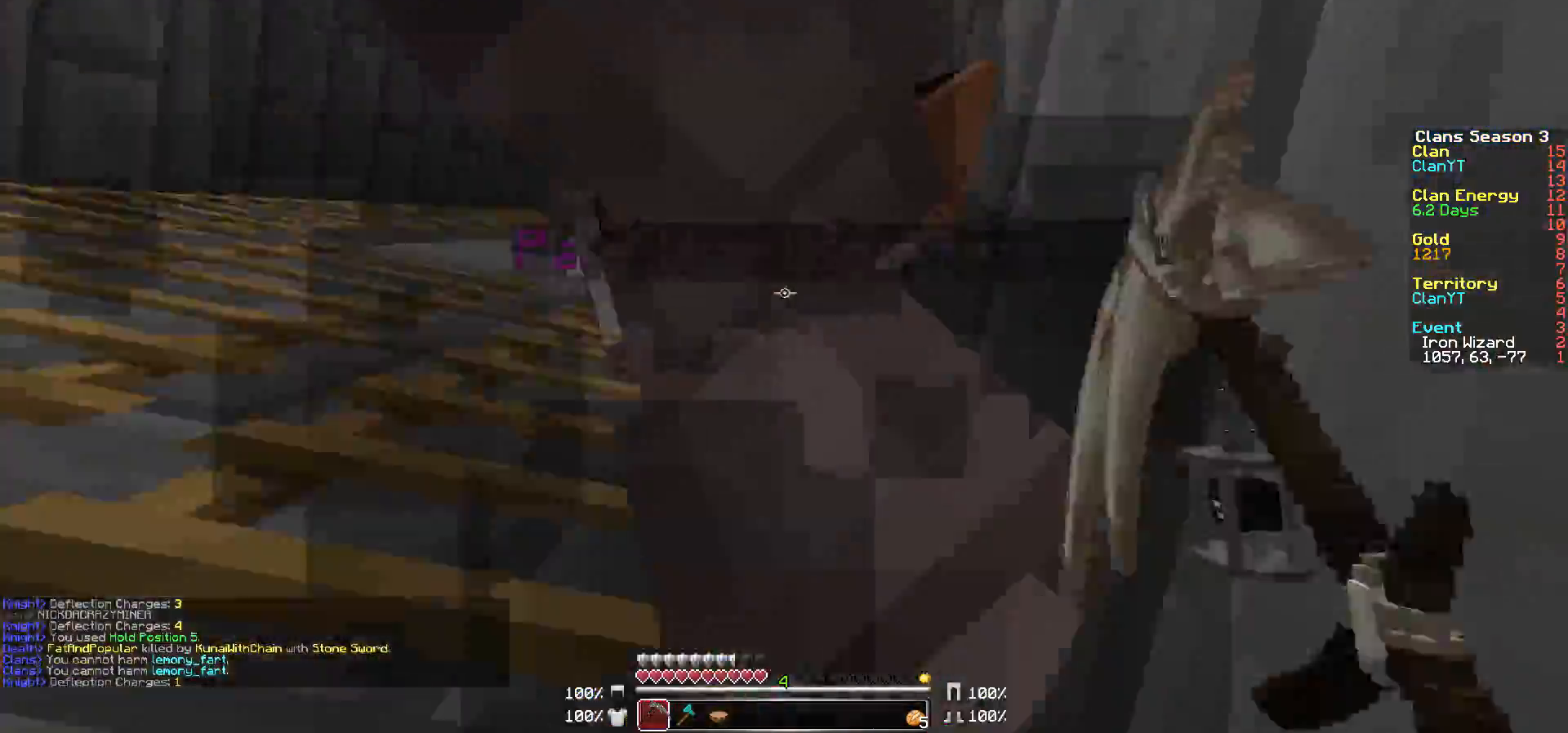
{"keys": ["w"], "mouse": ["left"], "events": [[17, "mouse_left", "down"], [117, "mouse_left", "up"], [167, "mouse_left", "down"], [283, "mouse_left", "up"], [333, "mouse_left", "down"]]}
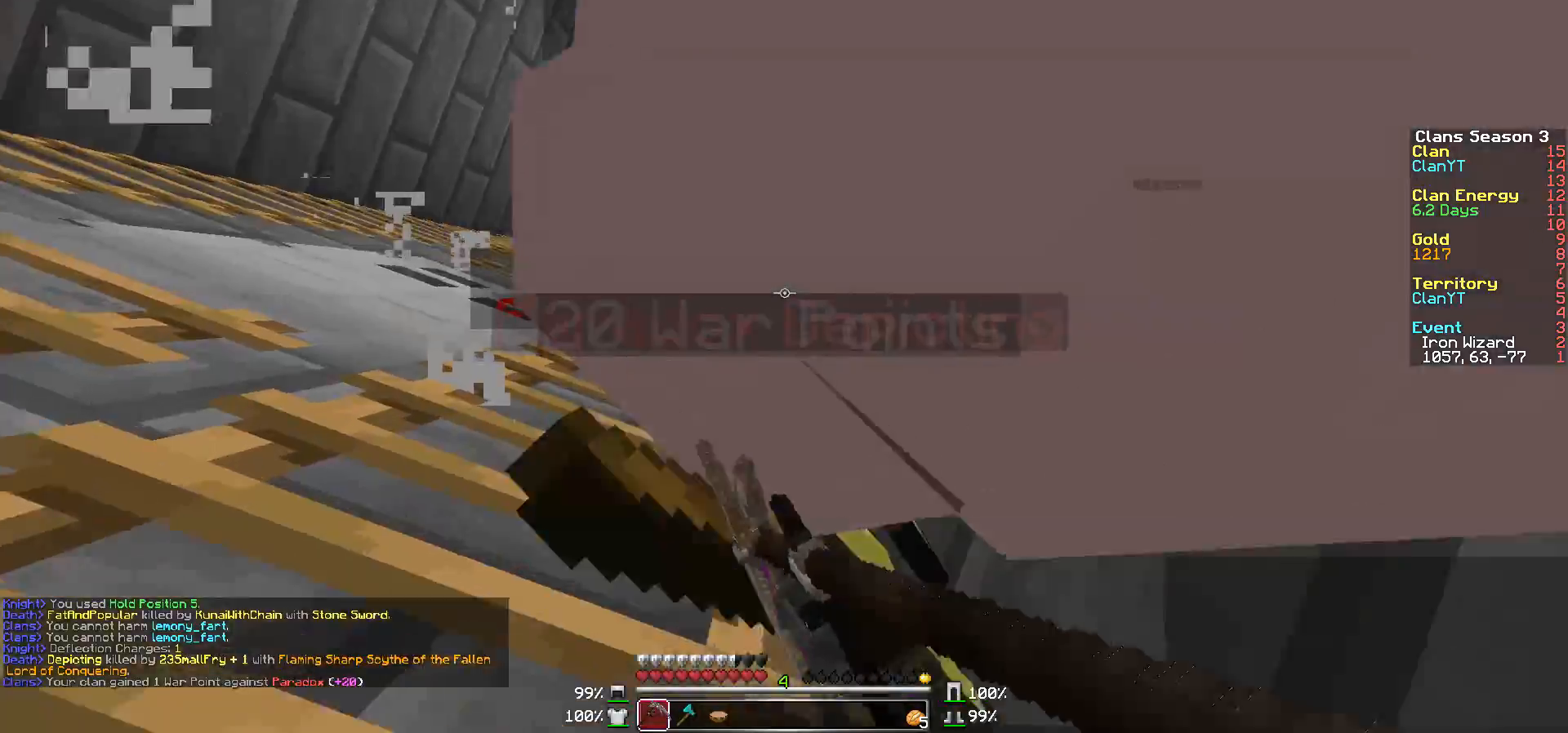
{"keys": [], "mouse": [], "events": [[33, "mouse_left", "up"], [83, "mouse_left", "down"], [167, "mouse_left", "up"], [233, "mouse_left", "down"], [333, "mouse_left", "up"], [333, "w", "up"]]}
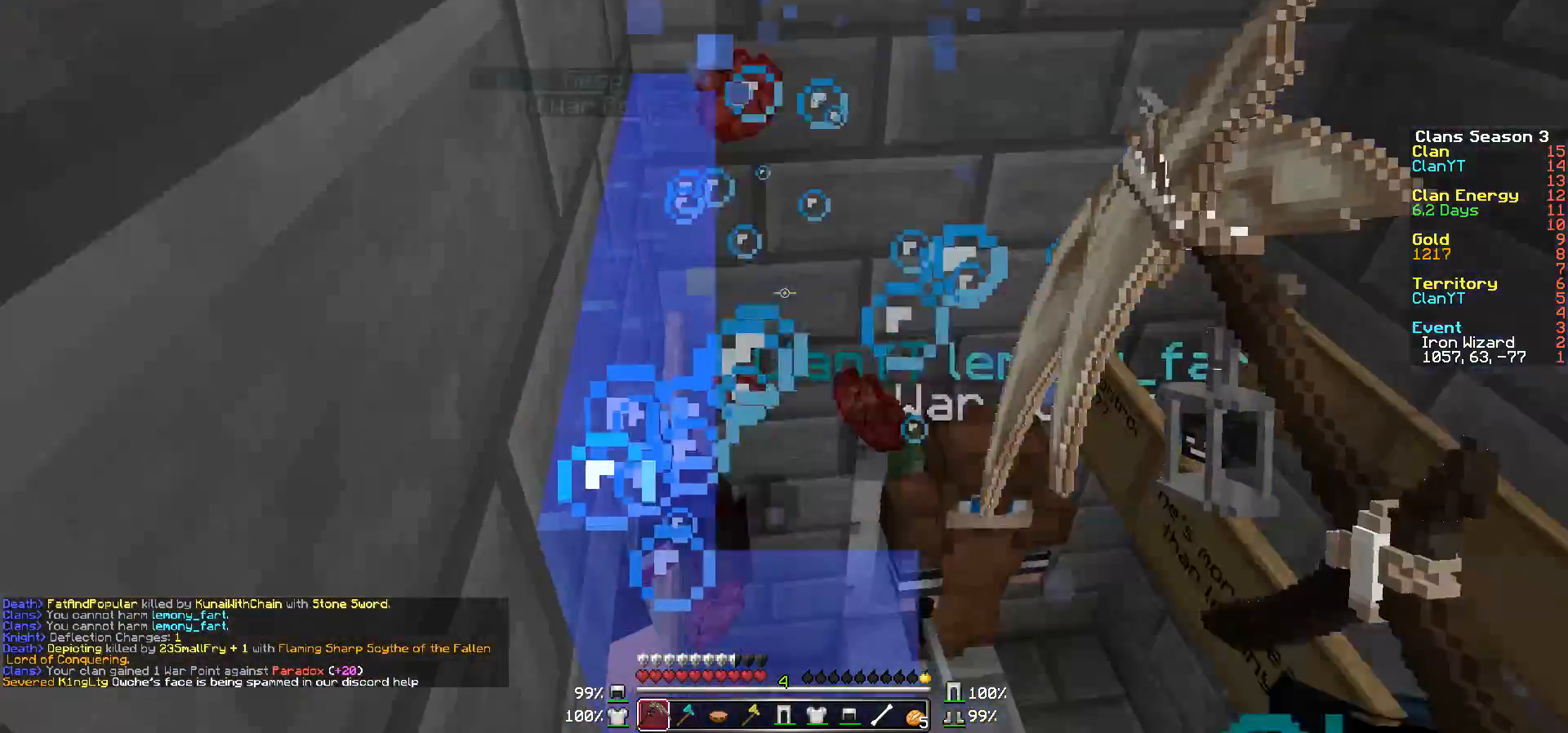
{"keys": [], "mouse": [], "events": []}
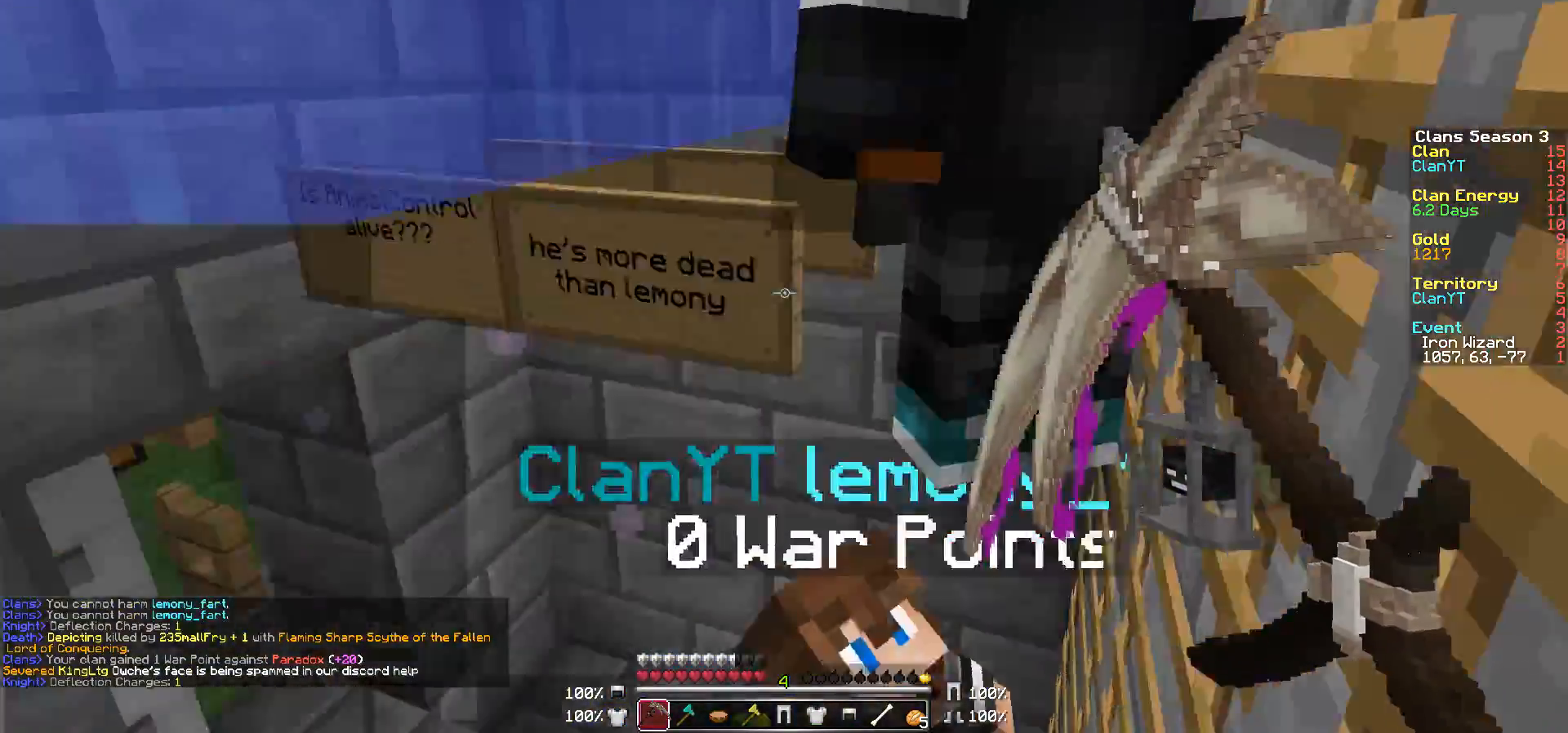
{"keys": ["a", "w"], "mouse": [], "events": [[67, "d", "down"], [67, "w", "down"], [200, "d", "up"], [200, "mouse_right", "down"], [200, "w", "up"], [217, "mouse_right", "up"], [317, "a", "down"], [433, "w", "down"]]}
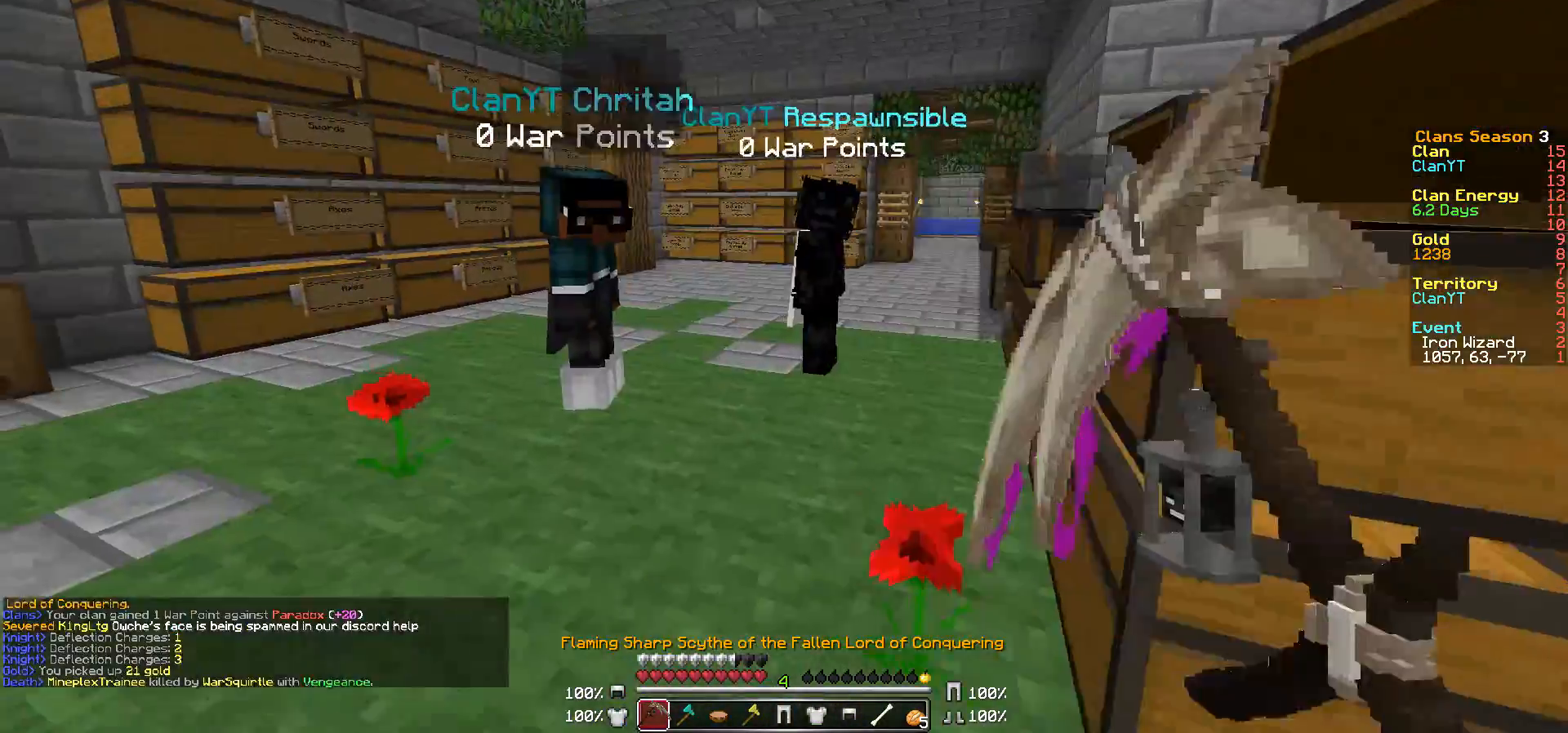
{"keys": [], "mouse": [], "events": [[183, "w", "up"], [367, "a", "up"], [417, "d", "down"], [483, "d", "up"]]}